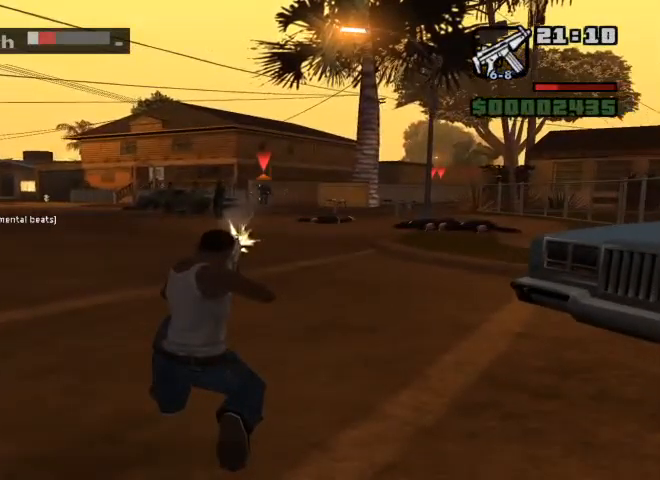
Gameplay with keyboard and mouse; each line is a JSON object with the keys and mouse buttons held at the frame after it. "events" lists presses ("down") and releases ("up") of "1", "2", "3", "4", "5", "a", "alt", "b", "c", "ctrl", "d", "e", "f", "g", "q", "r", "s", "shift", "space", "t", "tab", "tilde", "v", "w", "x", "z", "mouse_left", "mouse_wheel" and "mouse_right" between this image and that frame as [ms after this image, input, new state], when the widget could be followed in between. "mouse_left", "mouse_wheel", "mouse_right" = the "left", "wheel", "right" buttons of the "mouse" list. No other keys are recorded. "wheel" means that the mouse wheel is clicked or scrolled. Mouse movement is not recorded.
{"keys": [], "mouse": ["left", "right"], "events": [[33, "mouse_left", "down"], [133, "mouse_left", "up"], [233, "mouse_left", "down"], [333, "mouse_left", "up"], [433, "mouse_left", "down"]]}
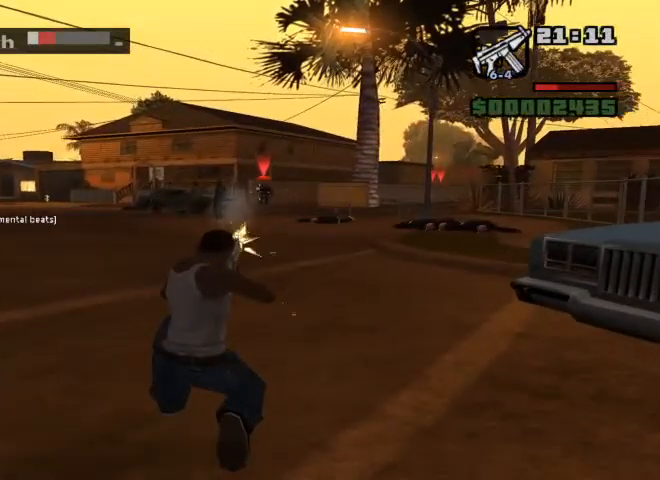
{"keys": ["w"], "mouse": ["right"], "events": [[33, "mouse_left", "up"], [100, "w", "down"], [167, "mouse_left", "down"], [267, "mouse_left", "up"], [400, "mouse_left", "down"], [467, "mouse_left", "up"]]}
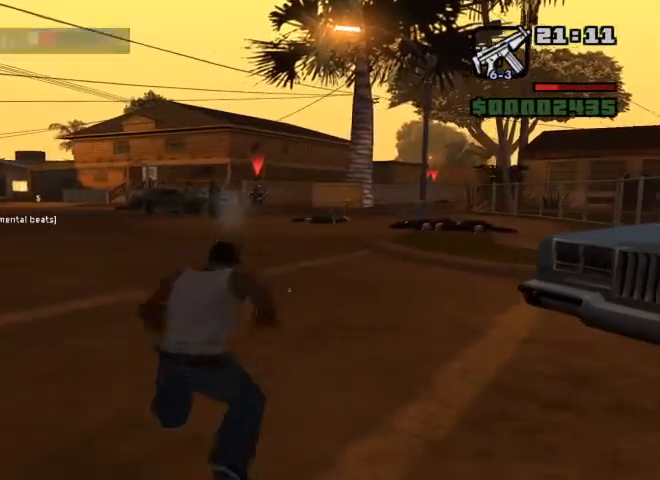
{"keys": ["shift", "w"], "mouse": [], "events": [[133, "mouse_right", "up"], [267, "shift", "down"]]}
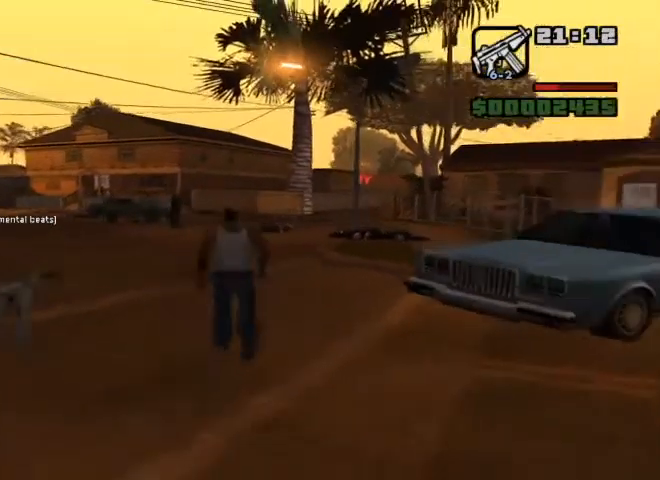
{"keys": ["shift", "w"], "mouse": [], "events": []}
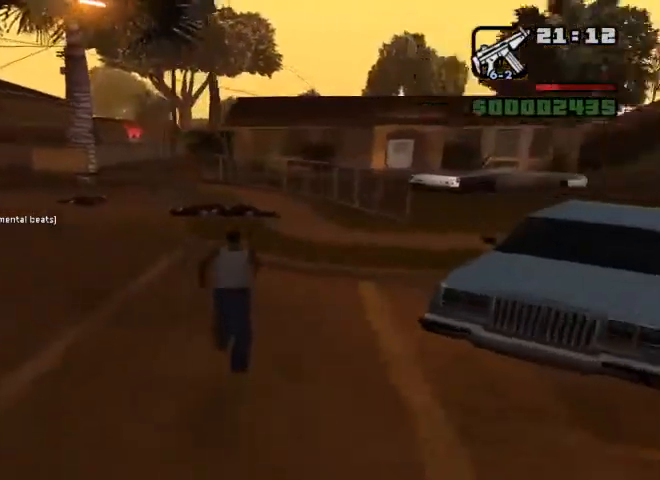
{"keys": ["shift", "w"], "mouse": [], "events": []}
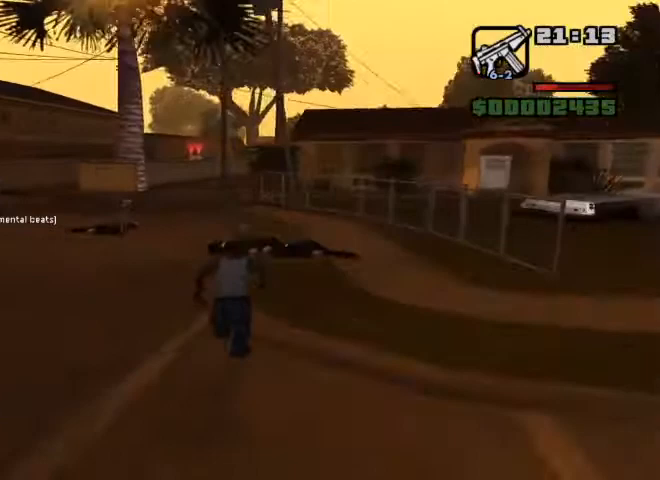
{"keys": ["shift", "w"], "mouse": [], "events": []}
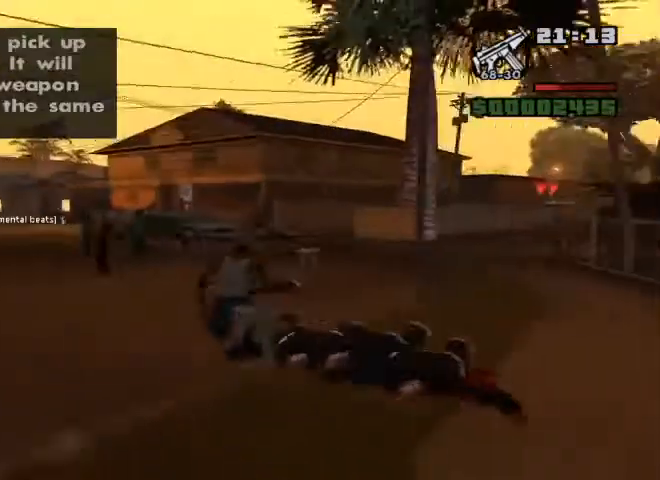
{"keys": ["shift", "w"], "mouse": [], "events": []}
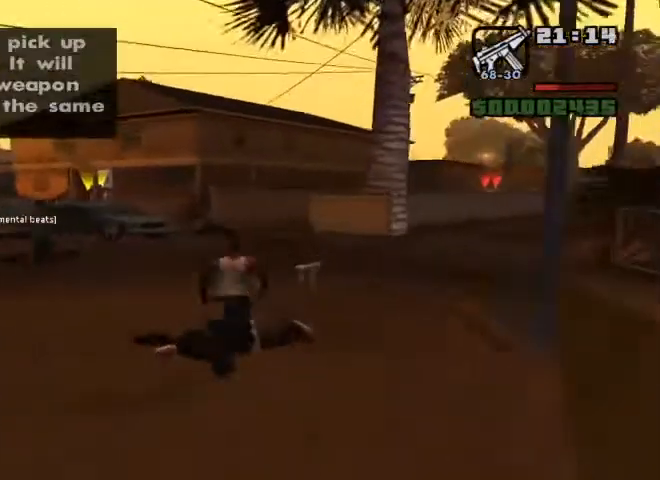
{"keys": ["a", "shift", "w"], "mouse": [], "events": [[467, "a", "down"]]}
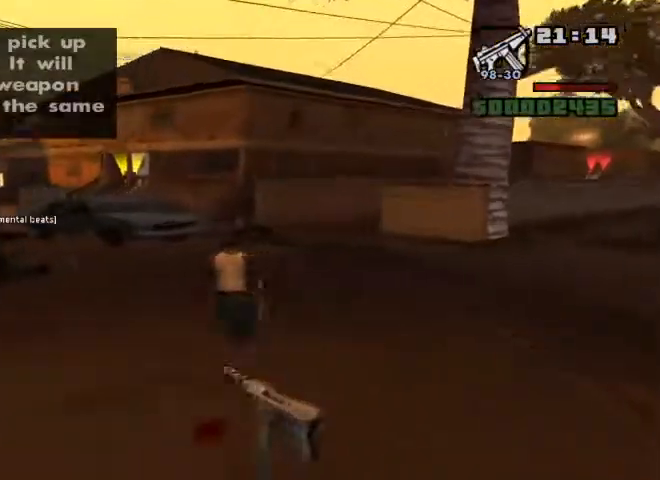
{"keys": ["a", "shift", "w"], "mouse": [], "events": []}
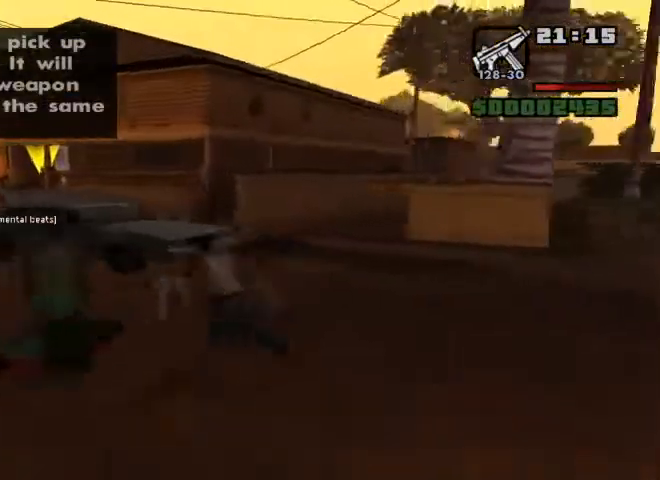
{"keys": [], "mouse": ["right"], "events": [[333, "a", "up"], [367, "shift", "up"], [400, "w", "up"], [433, "mouse_right", "down"]]}
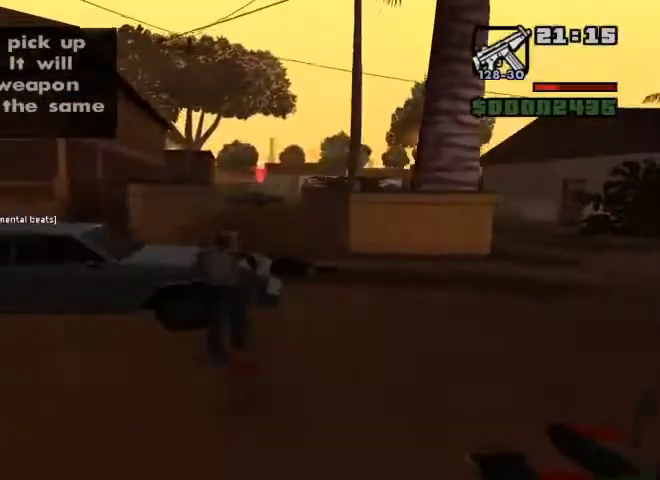
{"keys": [], "mouse": ["right"], "events": []}
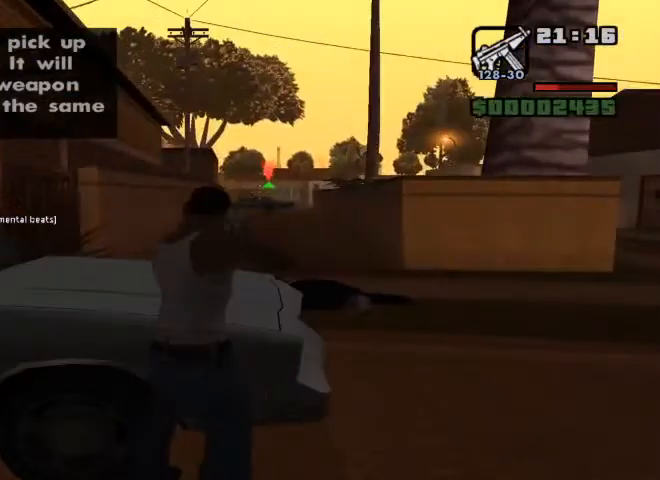
{"keys": [], "mouse": ["right"], "events": []}
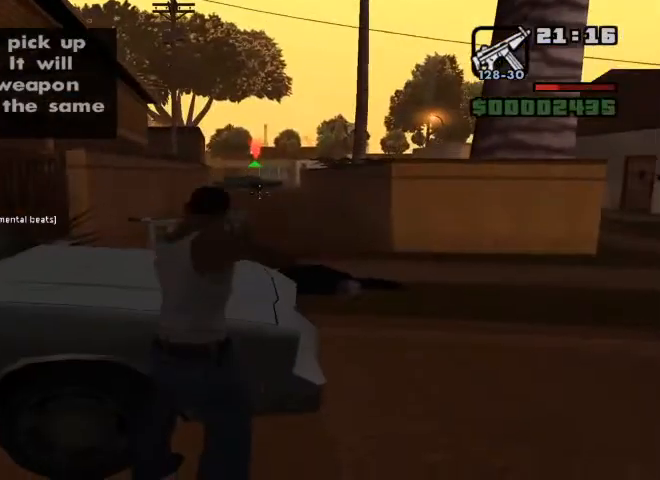
{"keys": [], "mouse": ["right"], "events": [[133, "mouse_left", "down"], [267, "mouse_left", "up"], [367, "mouse_left", "down"], [500, "mouse_left", "up"]]}
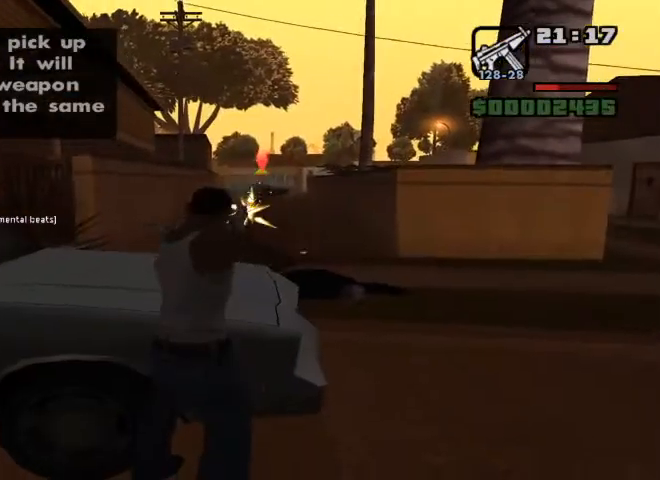
{"keys": [], "mouse": ["left", "right"], "events": [[100, "mouse_left", "down"], [233, "mouse_left", "up"], [433, "mouse_left", "down"]]}
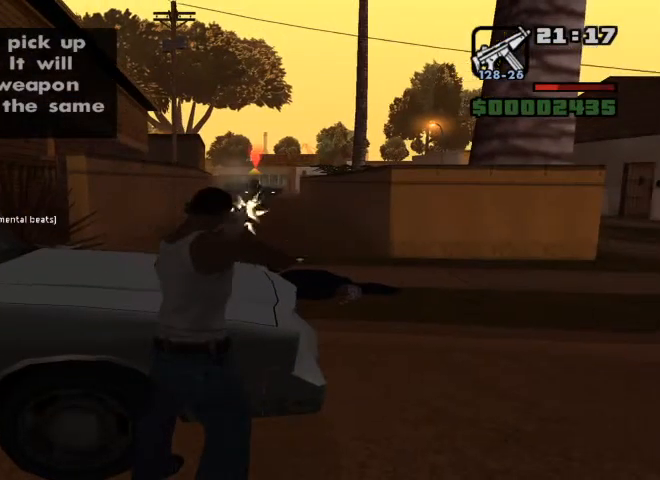
{"keys": [], "mouse": ["right"], "events": [[33, "mouse_left", "up"], [167, "mouse_left", "down"], [233, "mouse_left", "up"], [333, "mouse_left", "down"], [433, "mouse_left", "up"]]}
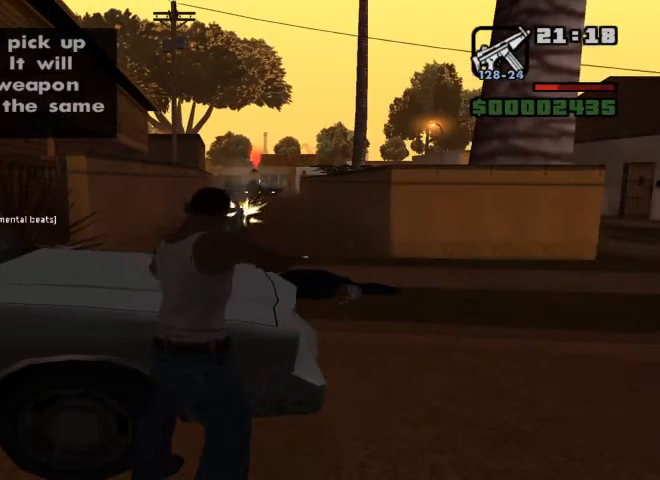
{"keys": [], "mouse": ["right"], "events": [[33, "mouse_left", "down"], [100, "mouse_left", "up"], [233, "mouse_left", "down"], [300, "mouse_left", "up"], [400, "mouse_left", "down"], [467, "mouse_left", "up"]]}
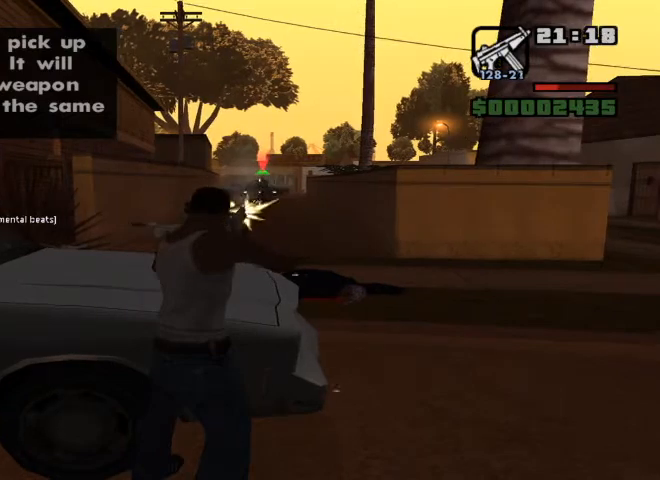
{"keys": [], "mouse": ["right"], "events": [[67, "mouse_left", "down"], [167, "mouse_left", "up"], [233, "mouse_left", "down"], [333, "mouse_left", "up"]]}
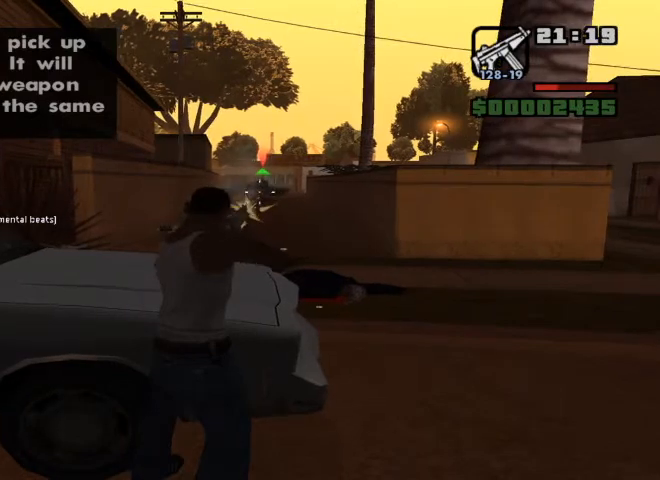
{"keys": [], "mouse": ["right"], "events": [[133, "mouse_left", "down"], [233, "mouse_left", "up"], [367, "mouse_left", "down"], [467, "mouse_left", "up"]]}
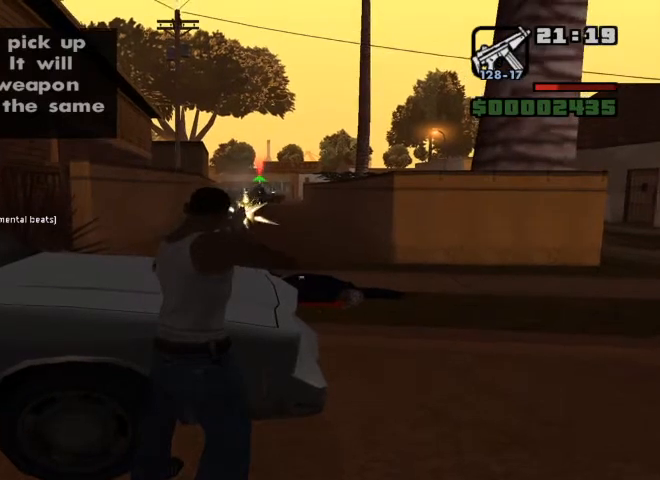
{"keys": [], "mouse": ["right"], "events": []}
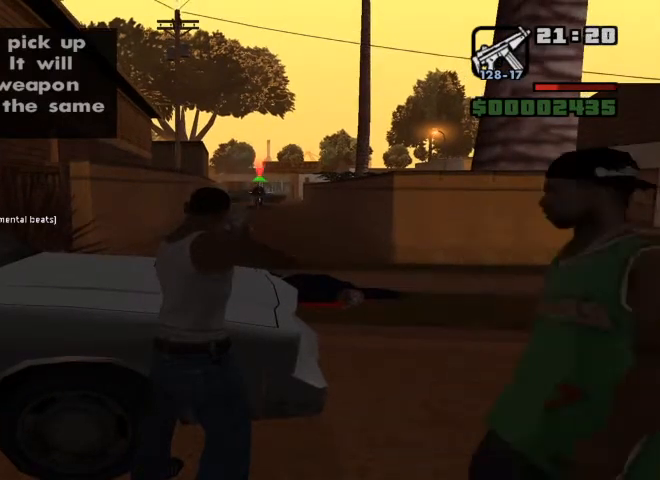
{"keys": [], "mouse": ["right"], "events": [[67, "mouse_left", "down"], [167, "mouse_left", "up"], [300, "mouse_left", "down"], [433, "mouse_left", "up"]]}
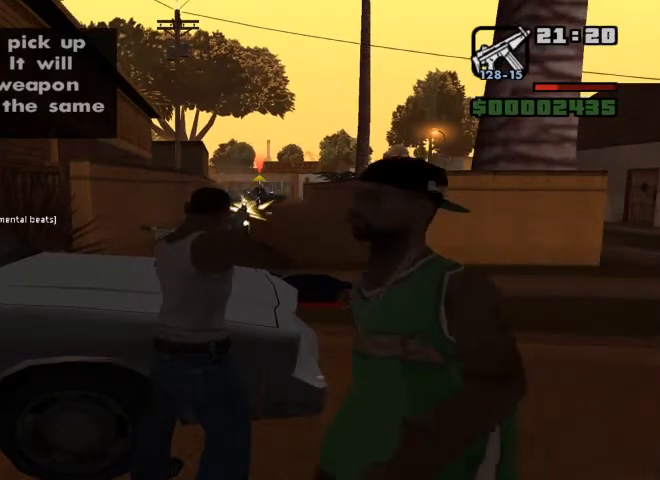
{"keys": [], "mouse": ["left", "right"], "events": [[67, "mouse_left", "down"], [167, "mouse_left", "up"], [267, "mouse_left", "down"], [367, "mouse_left", "up"], [467, "mouse_left", "down"]]}
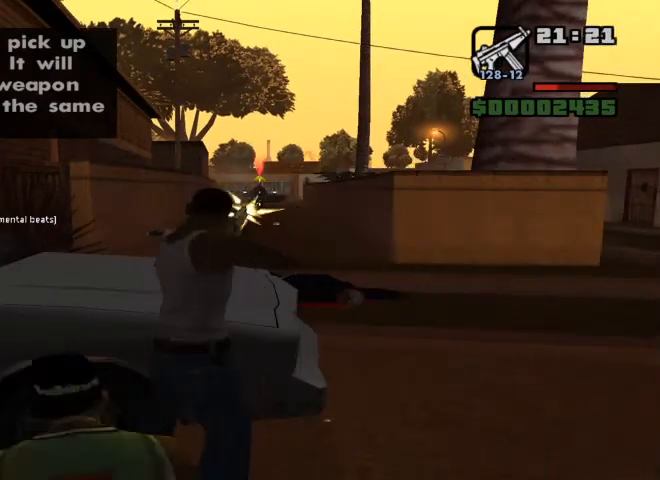
{"keys": [], "mouse": ["right"], "events": [[67, "mouse_left", "up"], [167, "mouse_left", "down"], [267, "mouse_left", "up"]]}
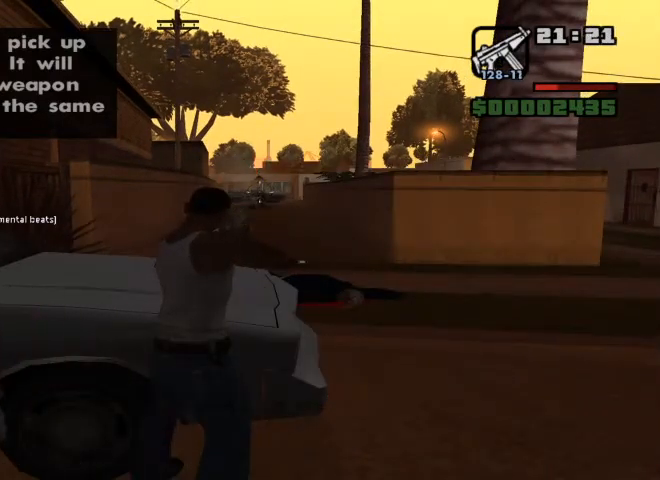
{"keys": [], "mouse": ["right"], "events": []}
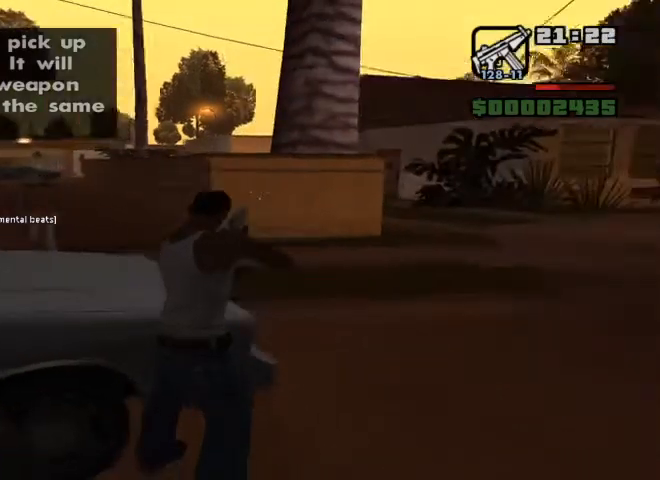
{"keys": [], "mouse": ["right"], "events": []}
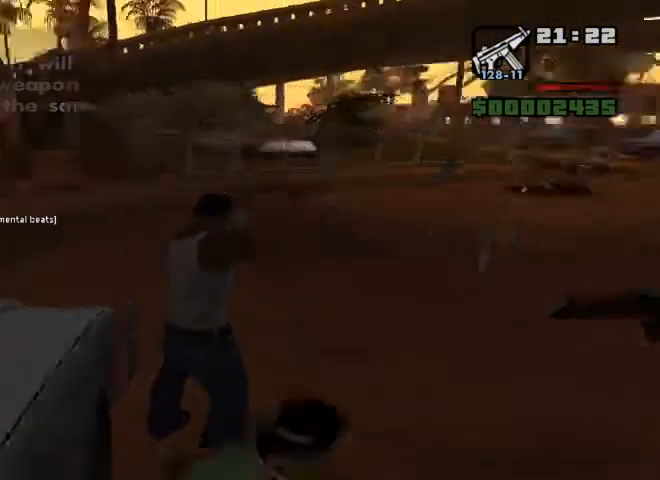
{"keys": [], "mouse": [], "events": [[167, "mouse_right", "up"]]}
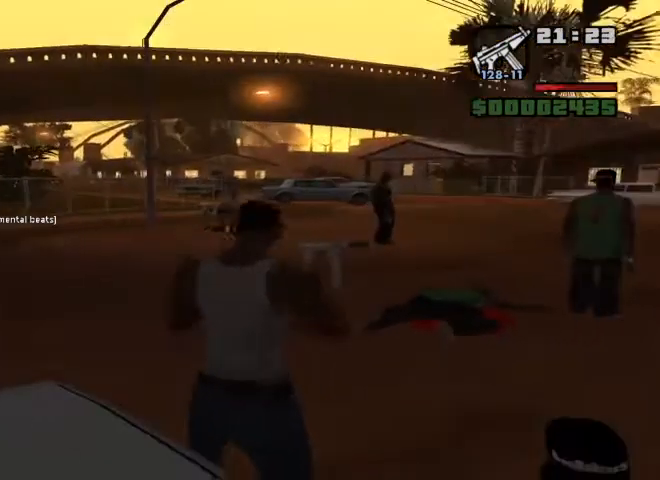
{"keys": [], "mouse": [], "events": []}
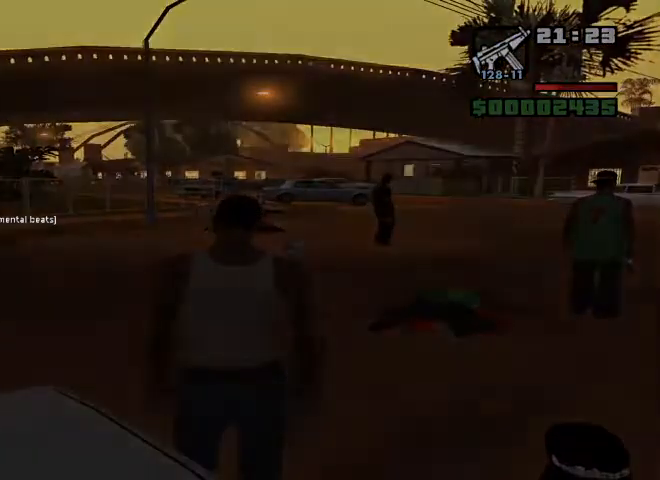
{"keys": [], "mouse": [], "events": []}